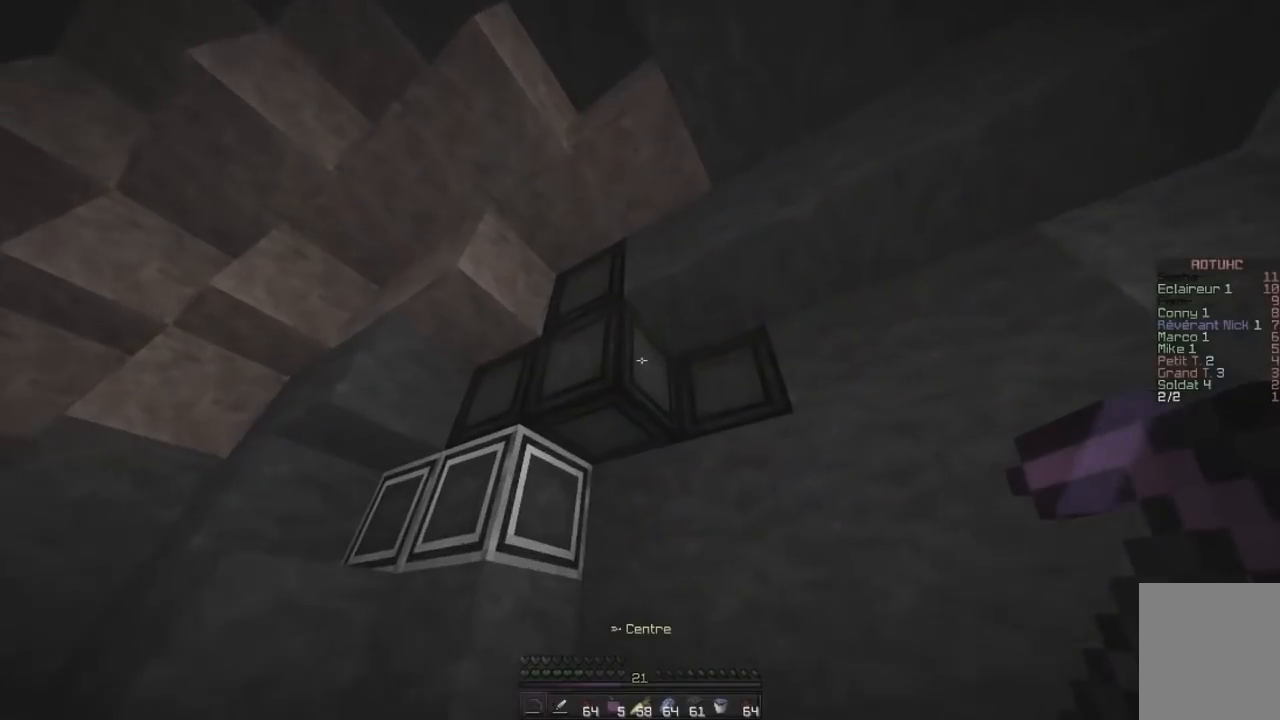
Gameplay with keyboard and mouse; each line is a JSON object with the keys and mouse buttons held at the frame after it. "events" lists presses ("down") and releases ("up") of "d", "q", "s", "z", "mouse_left" and "mouse_right" between this image and that frame as [ms after this image, input, new state], when the widget could be followed in between. "mouse_left", "mouse_right" = the "left", "right" buttons of the "mouse" list. No other keys are recorded. Fast repeated clicks can show as one long hold. Mouse movement is not recorded.
{"keys": ["q"], "mouse": ["left"], "events": [[50, "mouse_left", "down"], [101, "q", "down"], [217, "z", "up"]]}
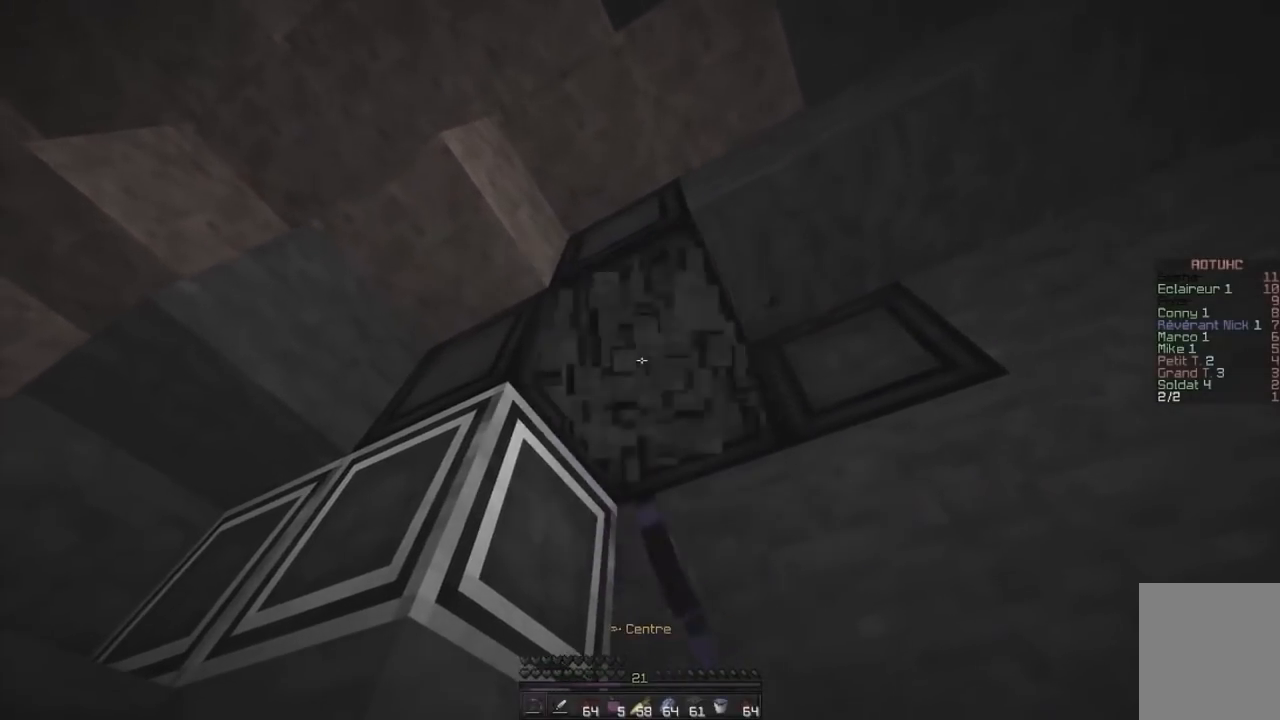
{"keys": [], "mouse": ["left"], "events": [[234, "q", "up"], [234, "s", "down"], [434, "s", "up"]]}
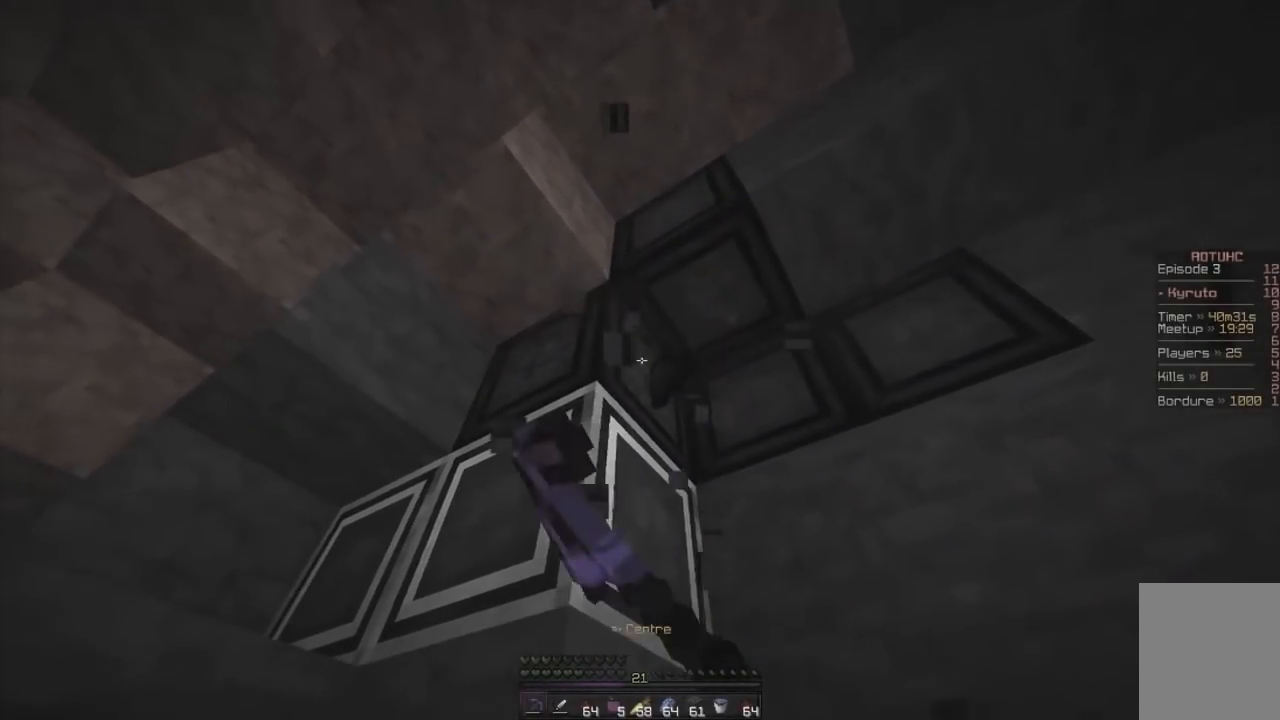
{"keys": [], "mouse": ["left"], "events": [[33, "q", "down"], [300, "z", "down"], [367, "q", "up"], [484, "z", "up"]]}
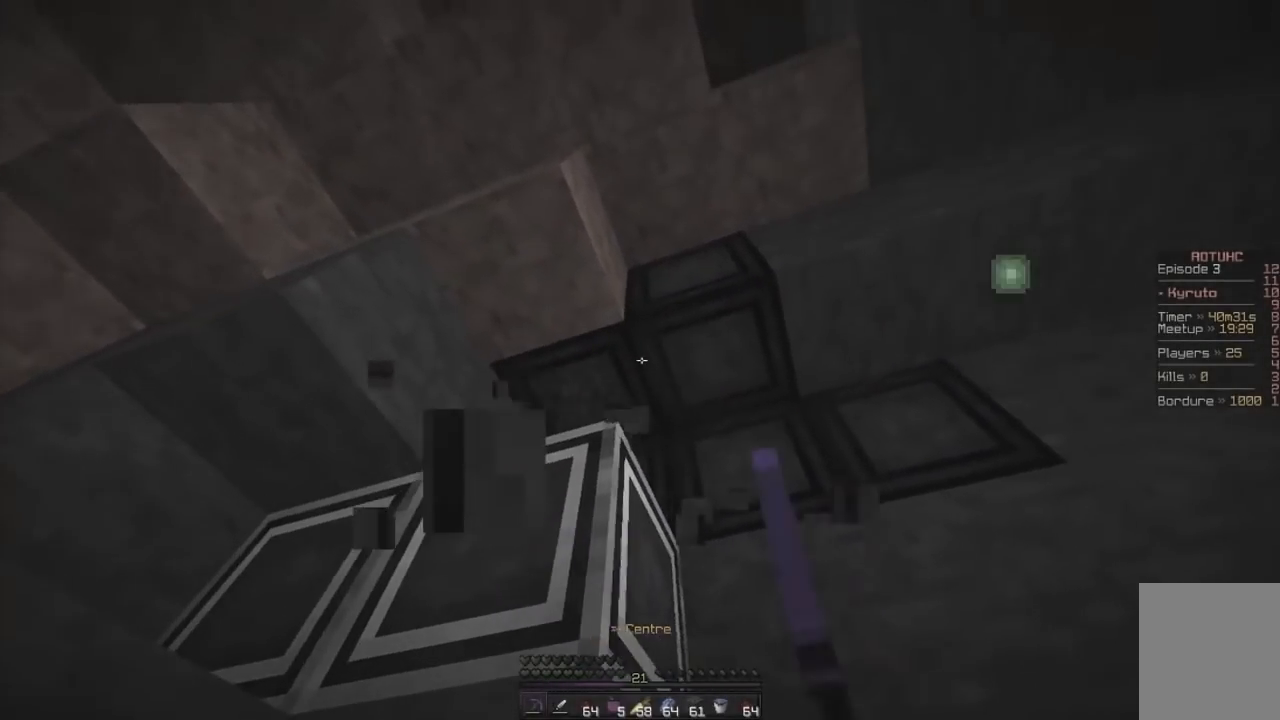
{"keys": ["d"], "mouse": ["left"], "events": [[67, "d", "down"], [251, "z", "down"], [334, "d", "up"], [401, "d", "down"], [484, "z", "up"]]}
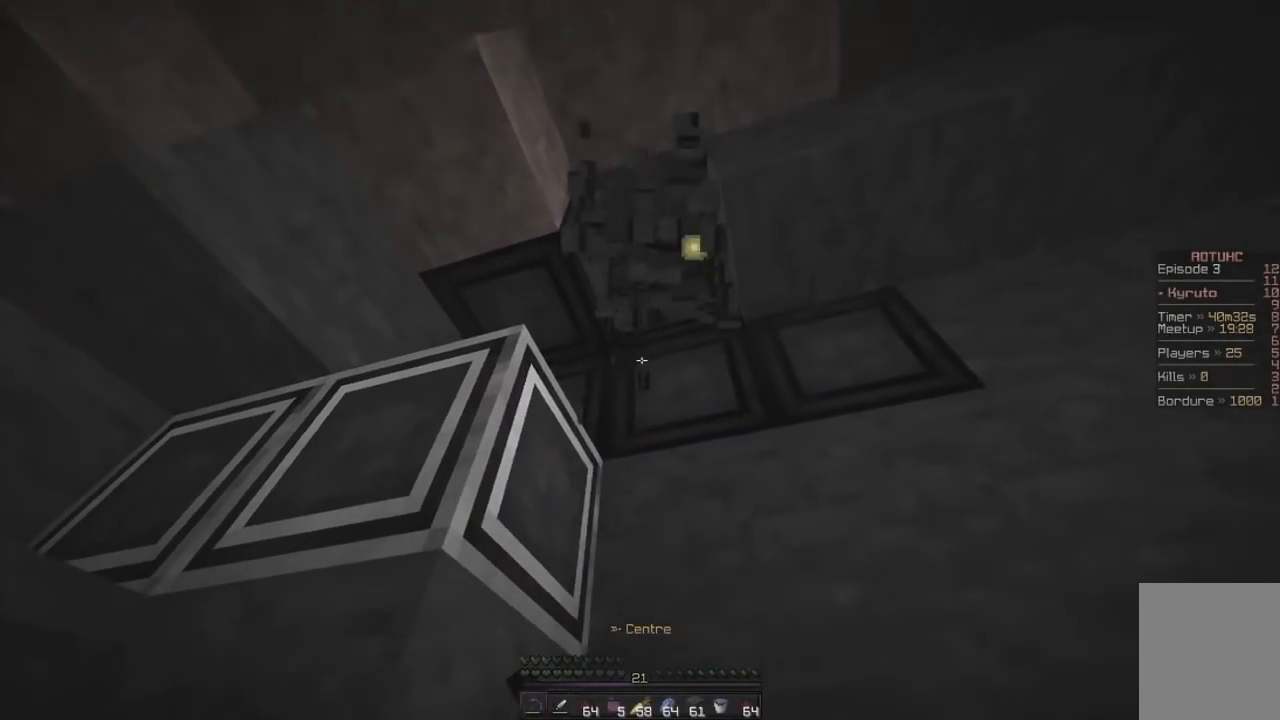
{"keys": ["d"], "mouse": ["left"], "events": [[133, "d", "up"], [150, "z", "down"], [333, "z", "up"], [434, "d", "down"]]}
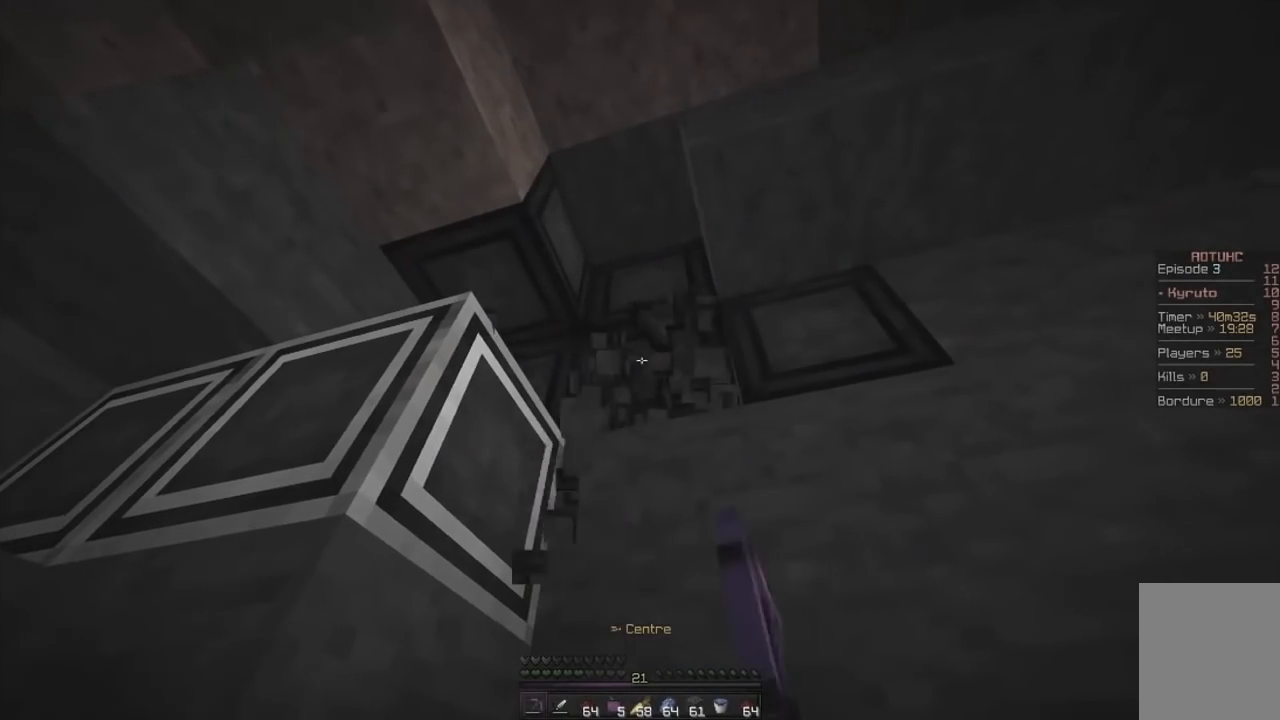
{"keys": ["d"], "mouse": ["left"], "events": [[84, "d", "up"], [301, "d", "down"]]}
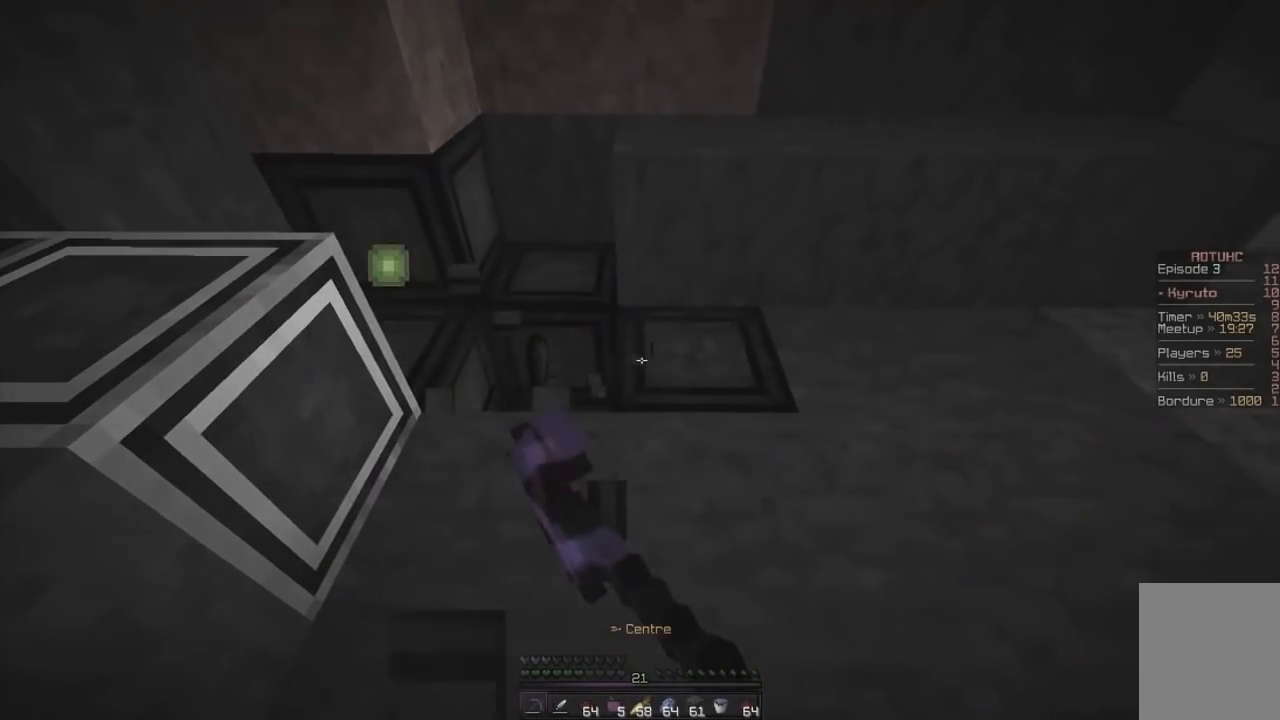
{"keys": ["q", "z"], "mouse": ["left"], "events": [[66, "d", "up"], [150, "z", "down"], [233, "d", "down"], [434, "d", "up"], [434, "z", "up"], [500, "q", "down"], [500, "z", "down"]]}
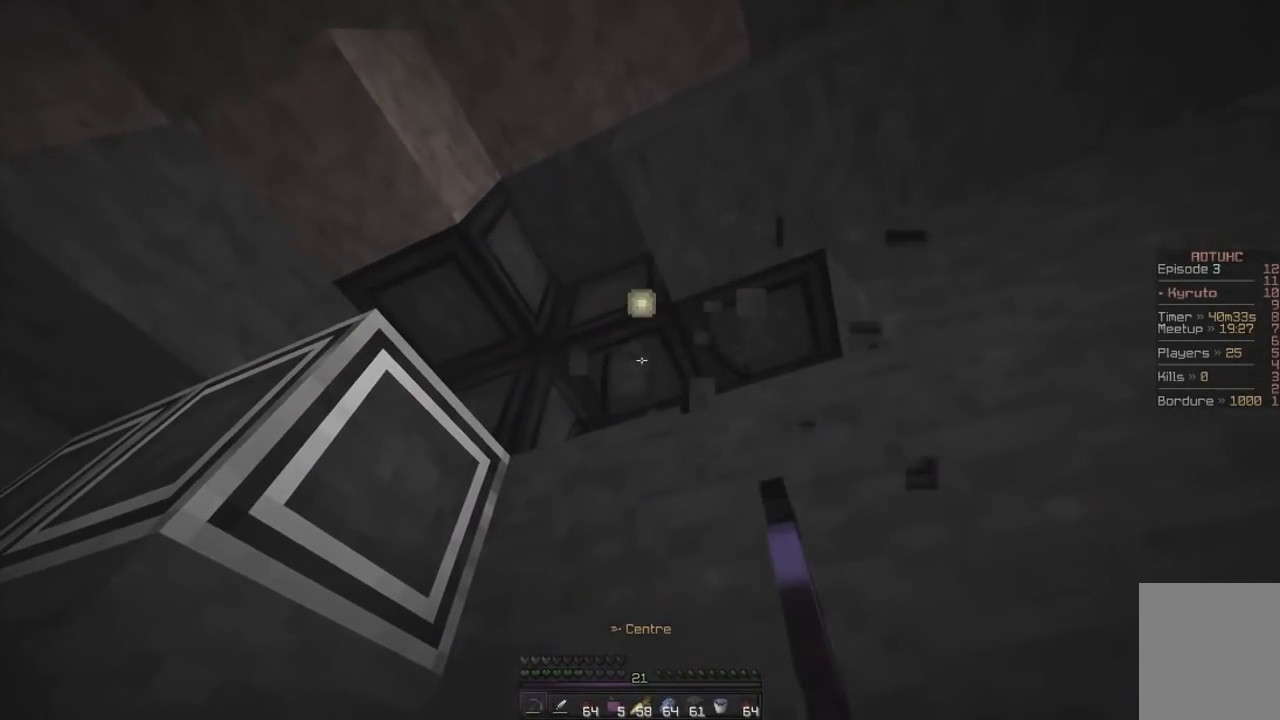
{"keys": ["z"], "mouse": ["left"], "events": [[251, "q", "up"], [284, "z", "up"], [351, "z", "down"]]}
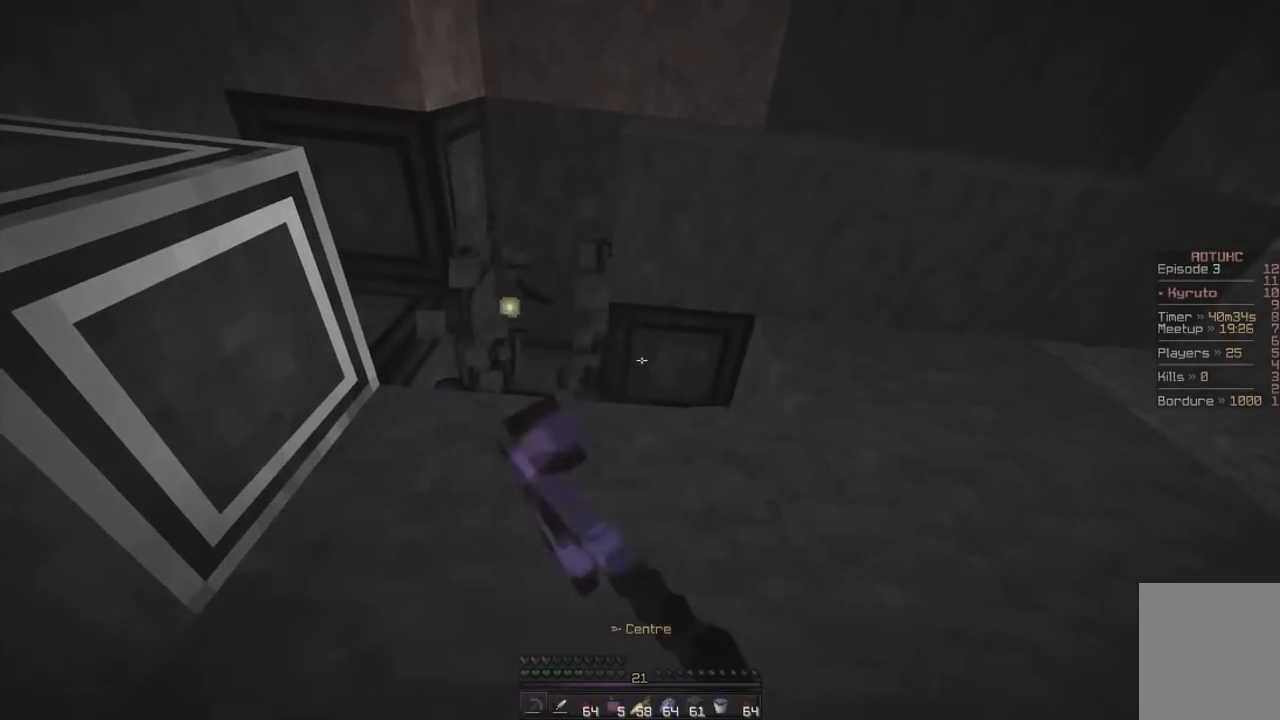
{"keys": ["d", "z"], "mouse": ["left"], "events": [[150, "d", "down"], [250, "z", "up"], [283, "d", "up"], [350, "z", "down"], [450, "d", "down"]]}
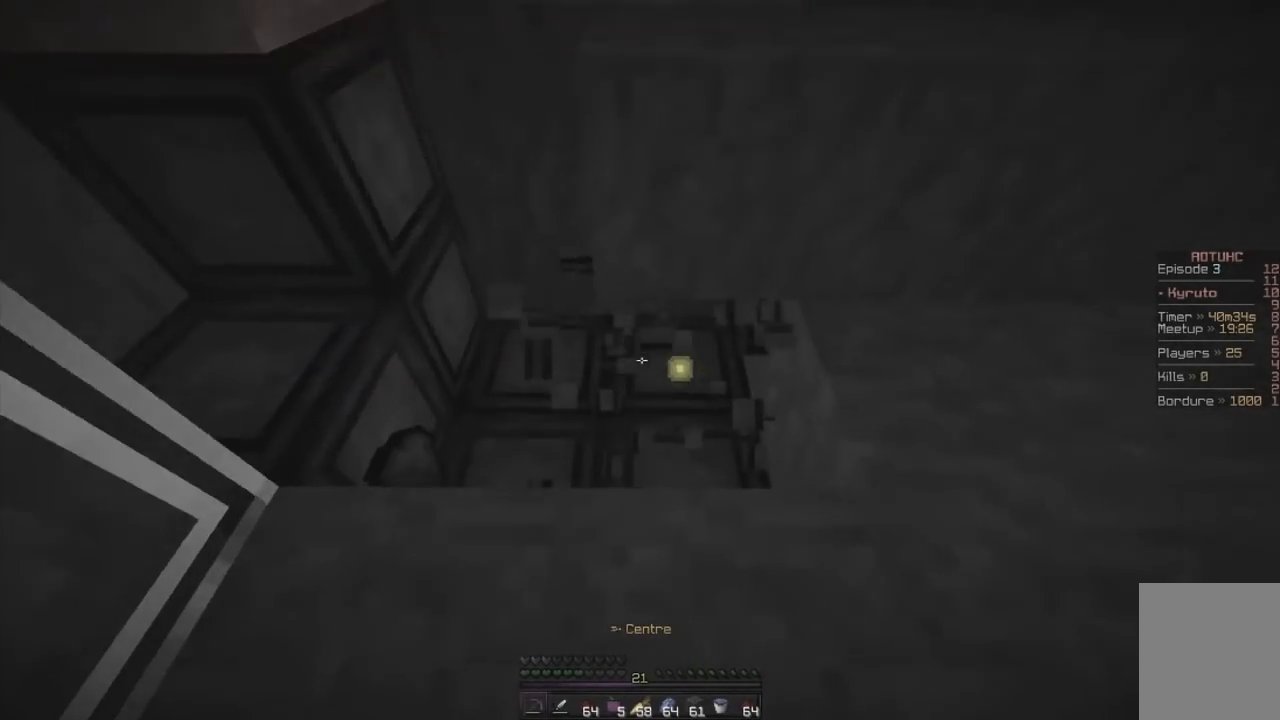
{"keys": [], "mouse": ["left"], "events": [[167, "q", "down"], [284, "d", "up"], [367, "z", "up"], [501, "q", "up"]]}
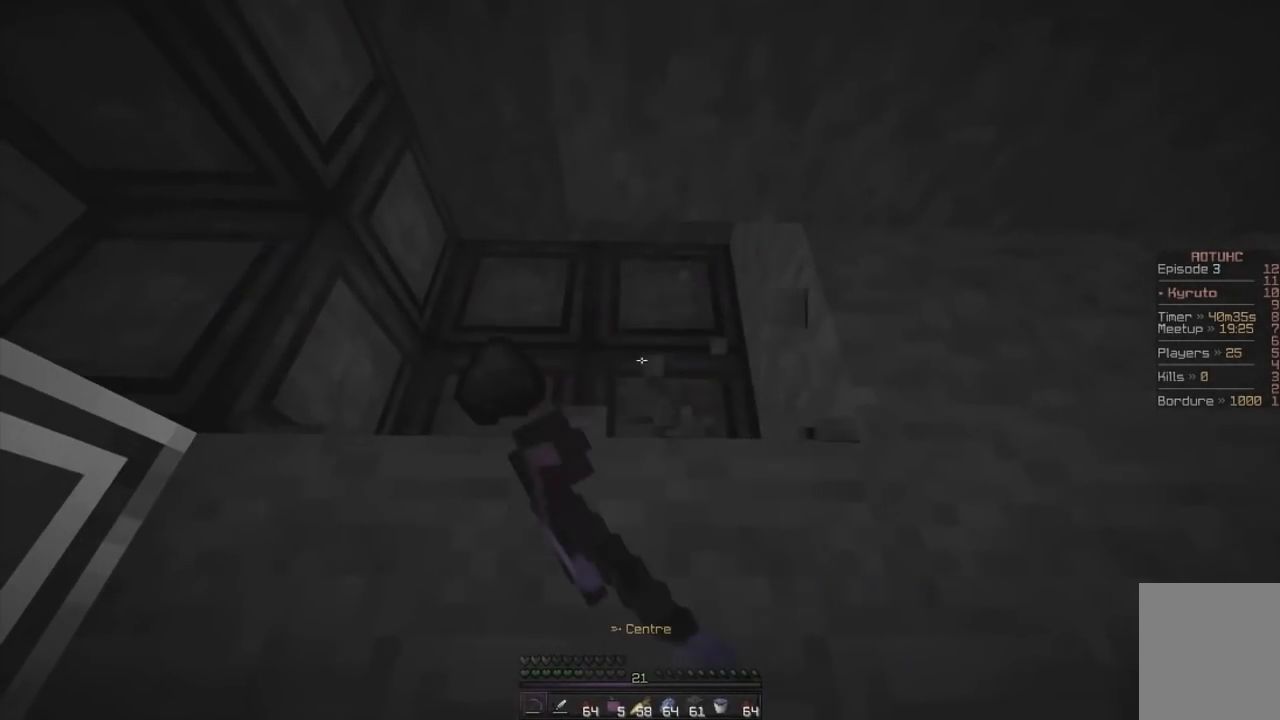
{"keys": ["z"], "mouse": ["left"], "events": [[300, "z", "down"]]}
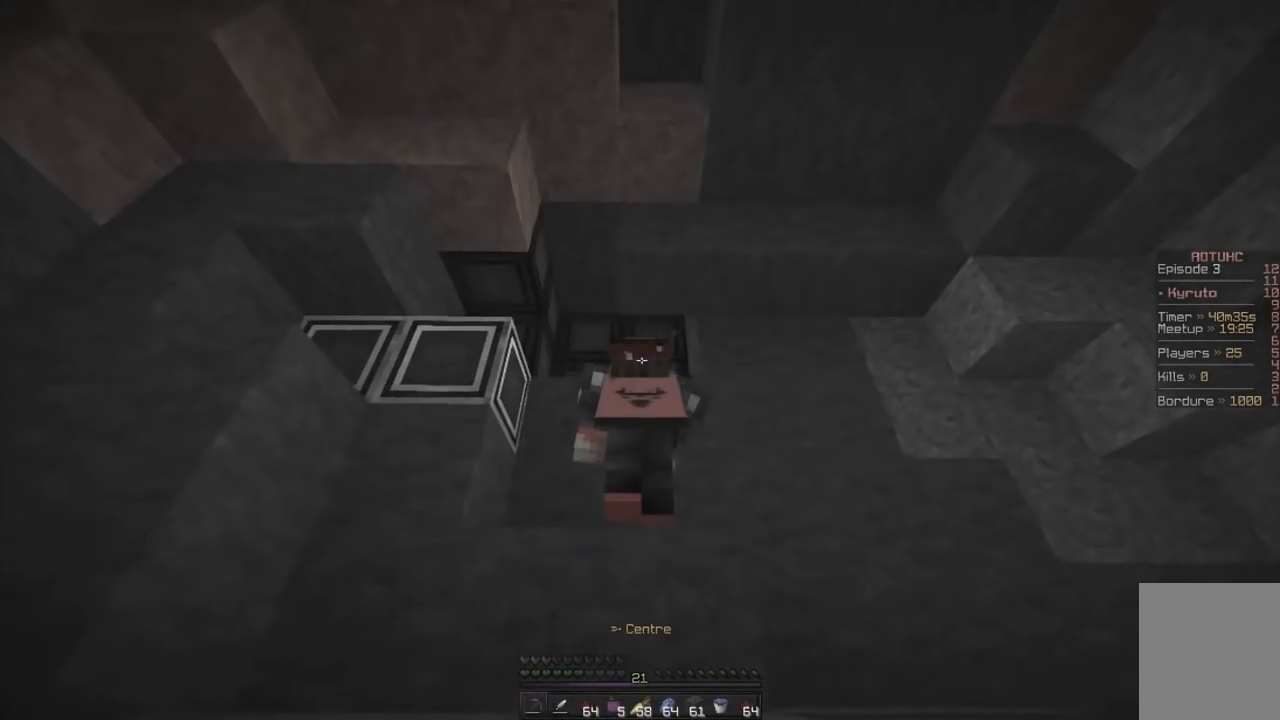
{"keys": ["d", "z"], "mouse": ["left"], "events": [[67, "z", "up"], [401, "z", "down"], [451, "d", "down"]]}
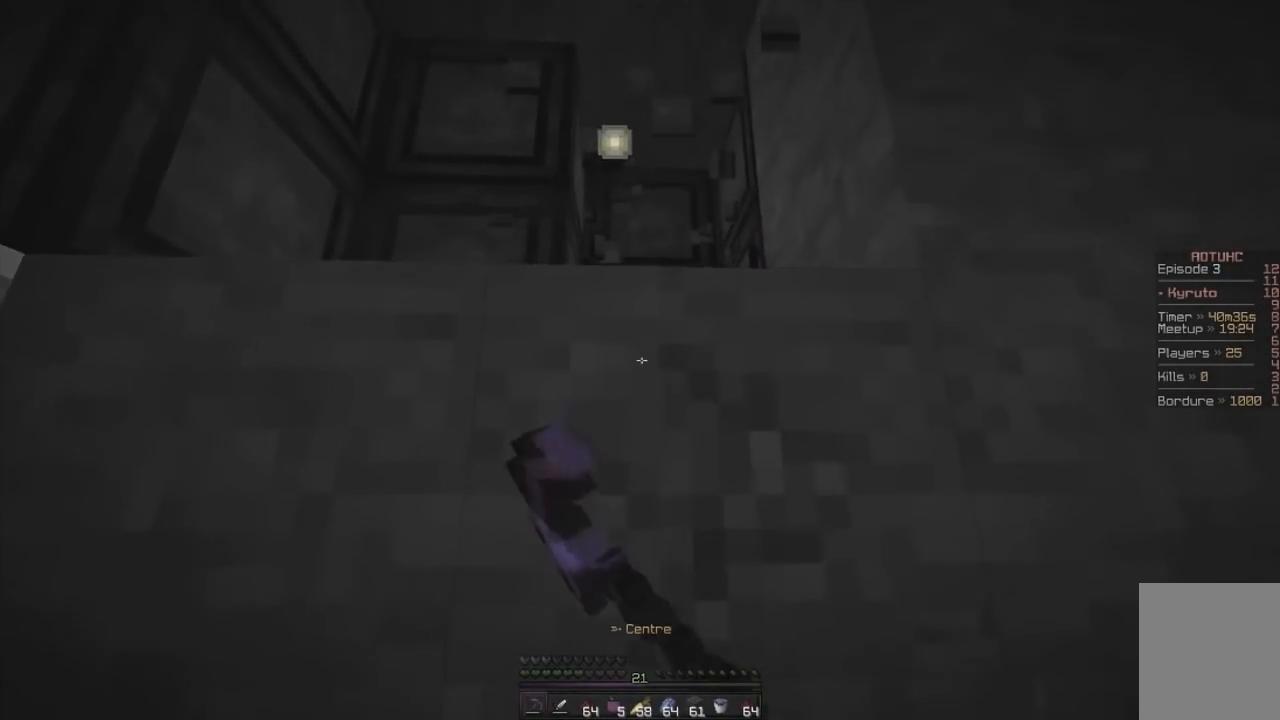
{"keys": [], "mouse": ["left"], "events": [[250, "d", "up"], [267, "d", "down"], [367, "d", "up"], [467, "z", "up"]]}
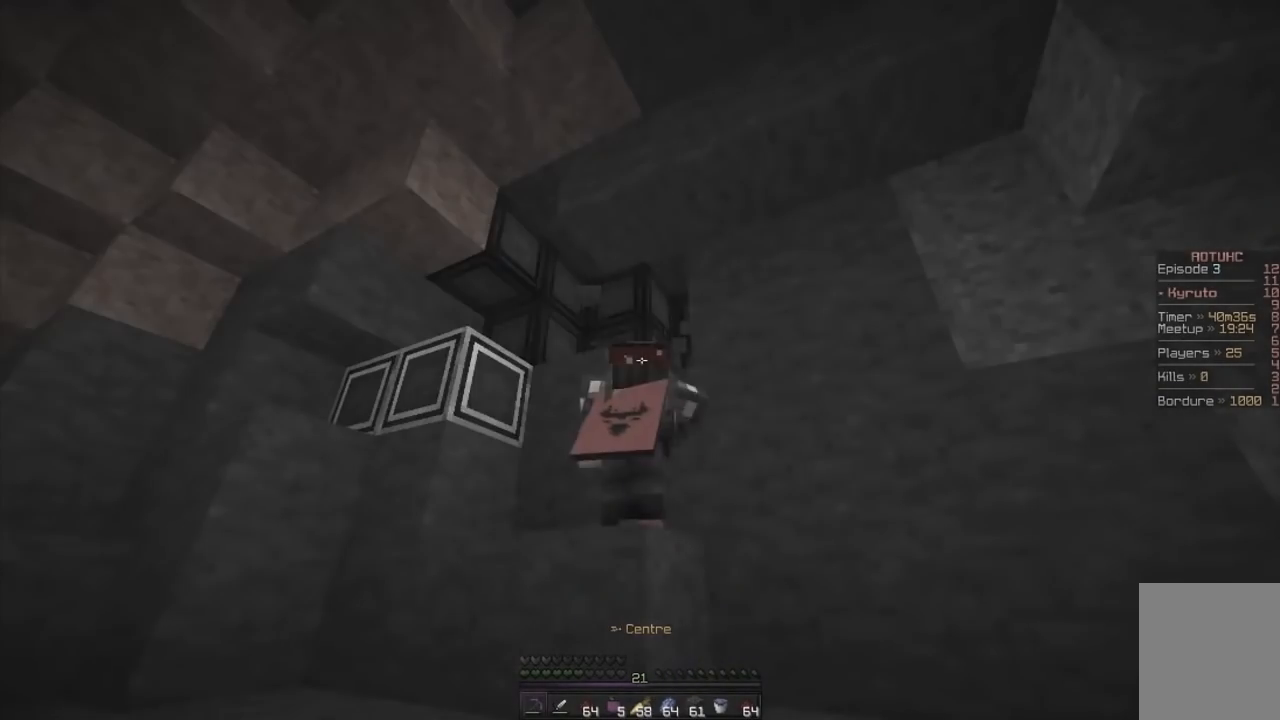
{"keys": ["z"], "mouse": ["left"], "events": [[501, "z", "down"]]}
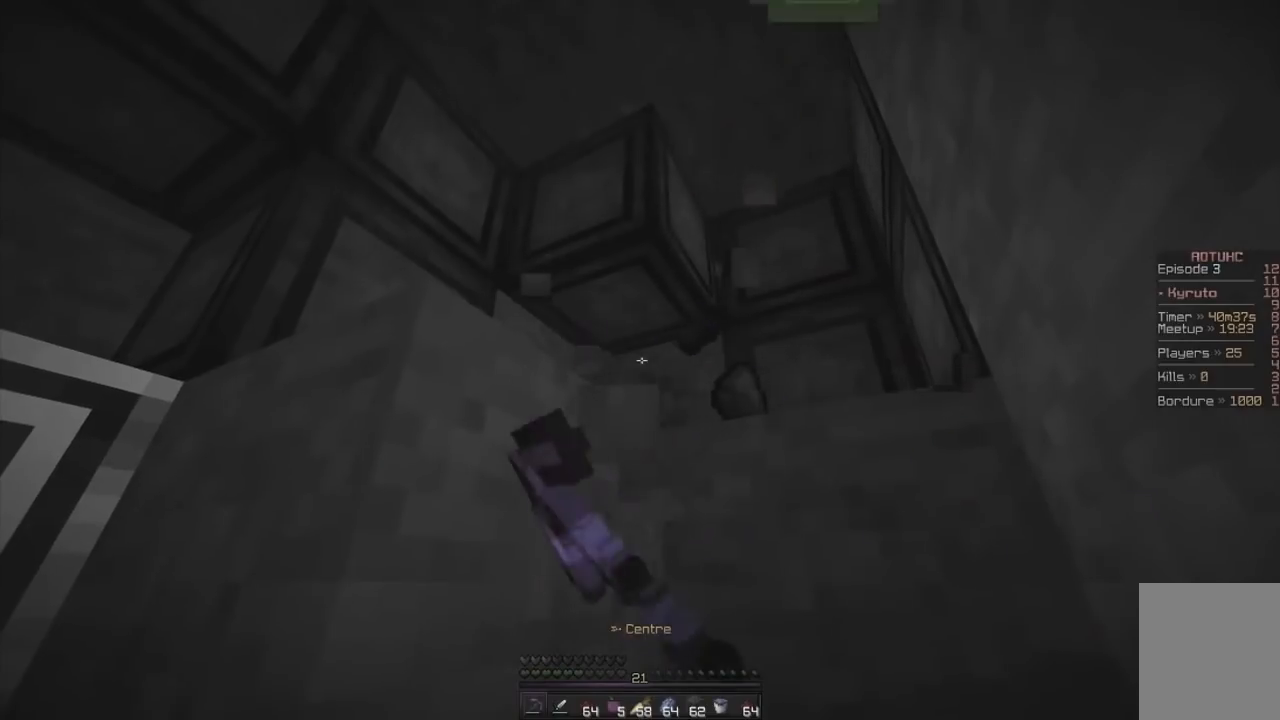
{"keys": ["d", "z"], "mouse": ["left"], "events": [[133, "d", "down"]]}
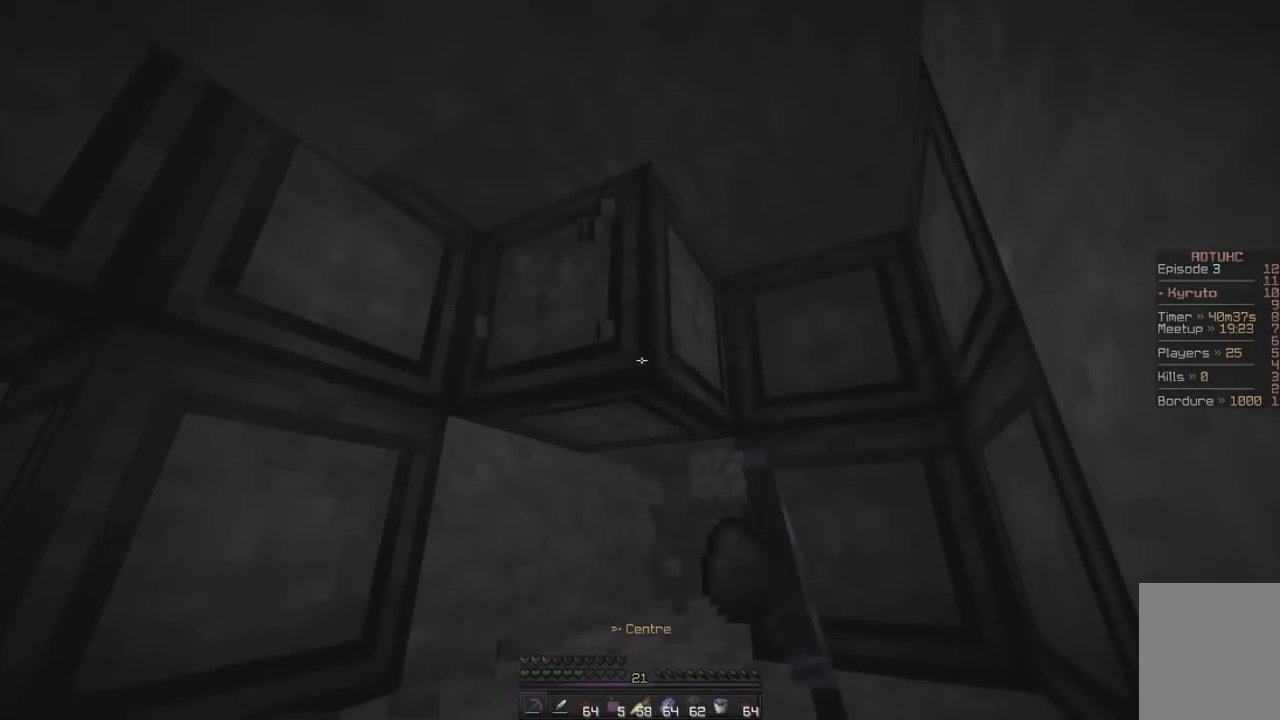
{"keys": ["q", "z"], "mouse": ["left"], "events": [[117, "d", "up"], [401, "q", "down"]]}
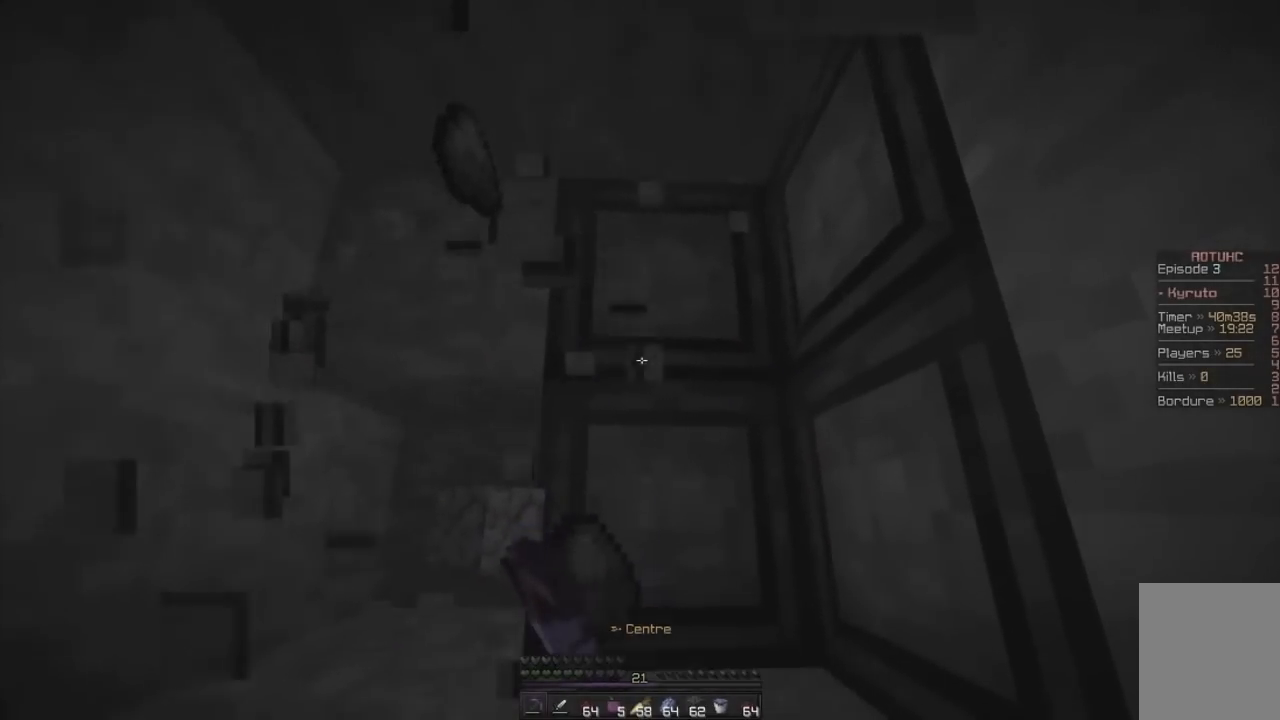
{"keys": ["q", "z"], "mouse": ["left"], "events": [[66, "z", "up"], [200, "z", "down"]]}
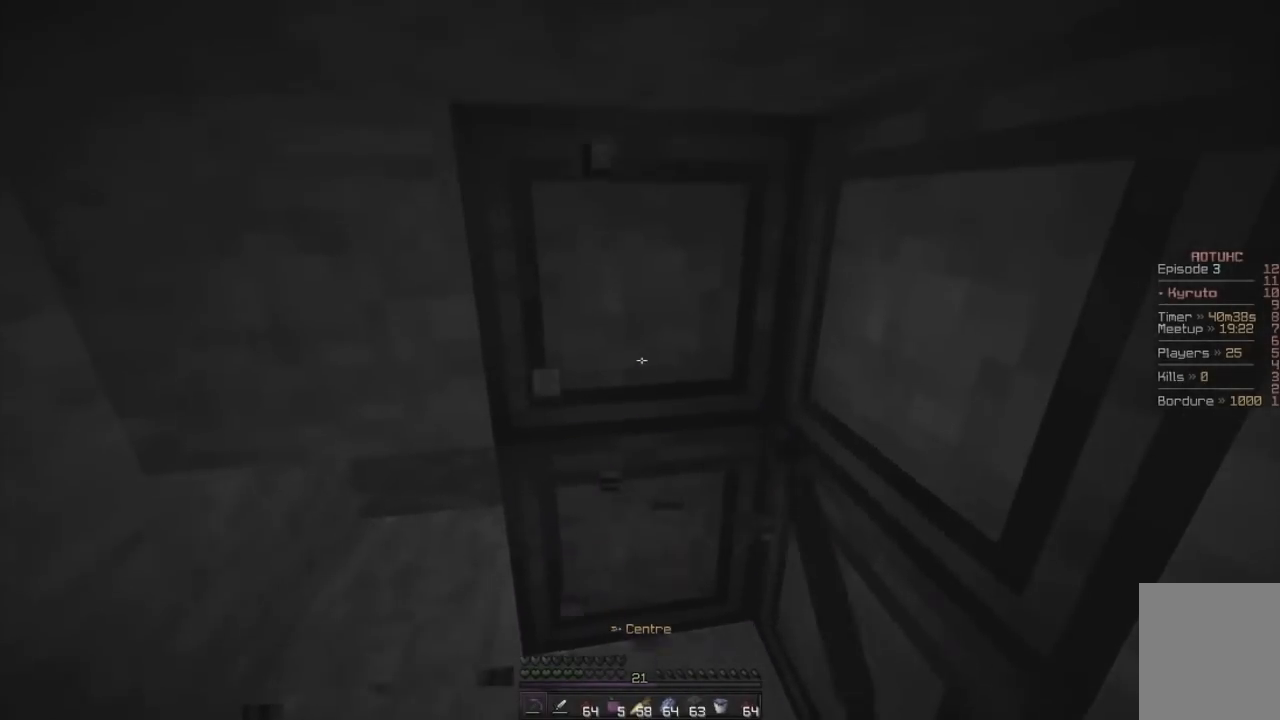
{"keys": [], "mouse": ["left"], "events": [[317, "q", "up"], [317, "z", "up"]]}
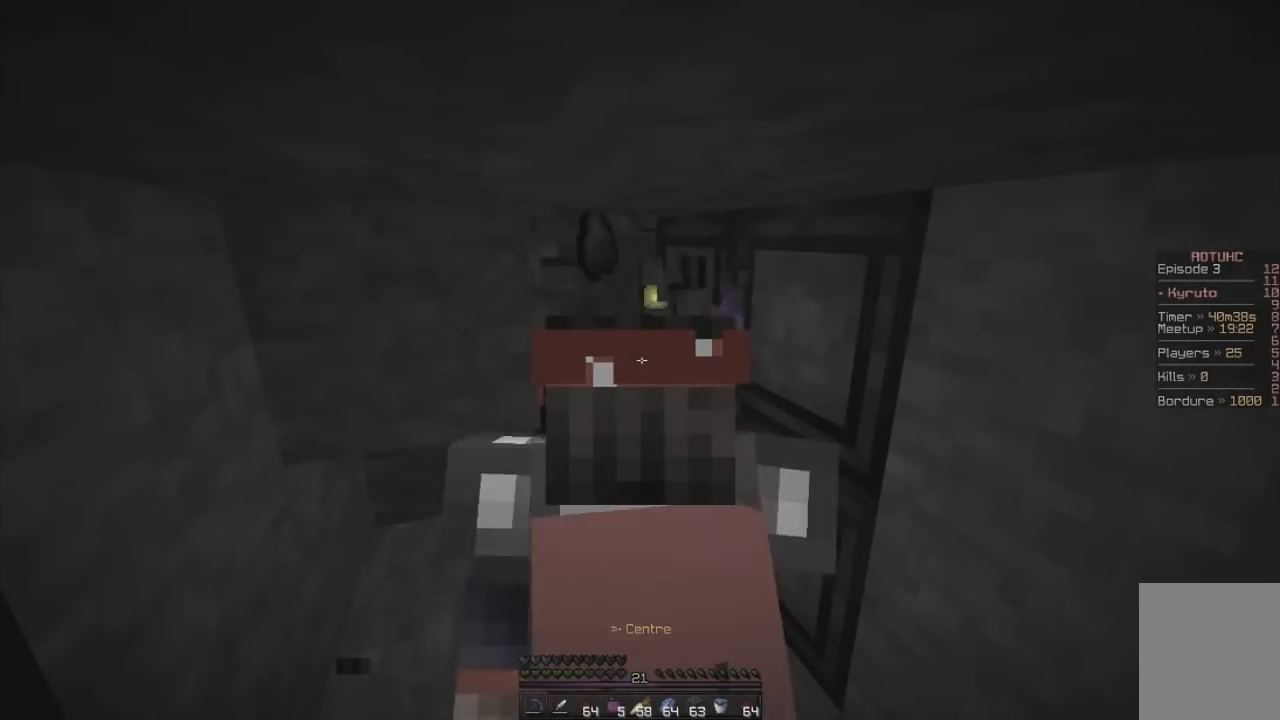
{"keys": [], "mouse": ["left"], "events": []}